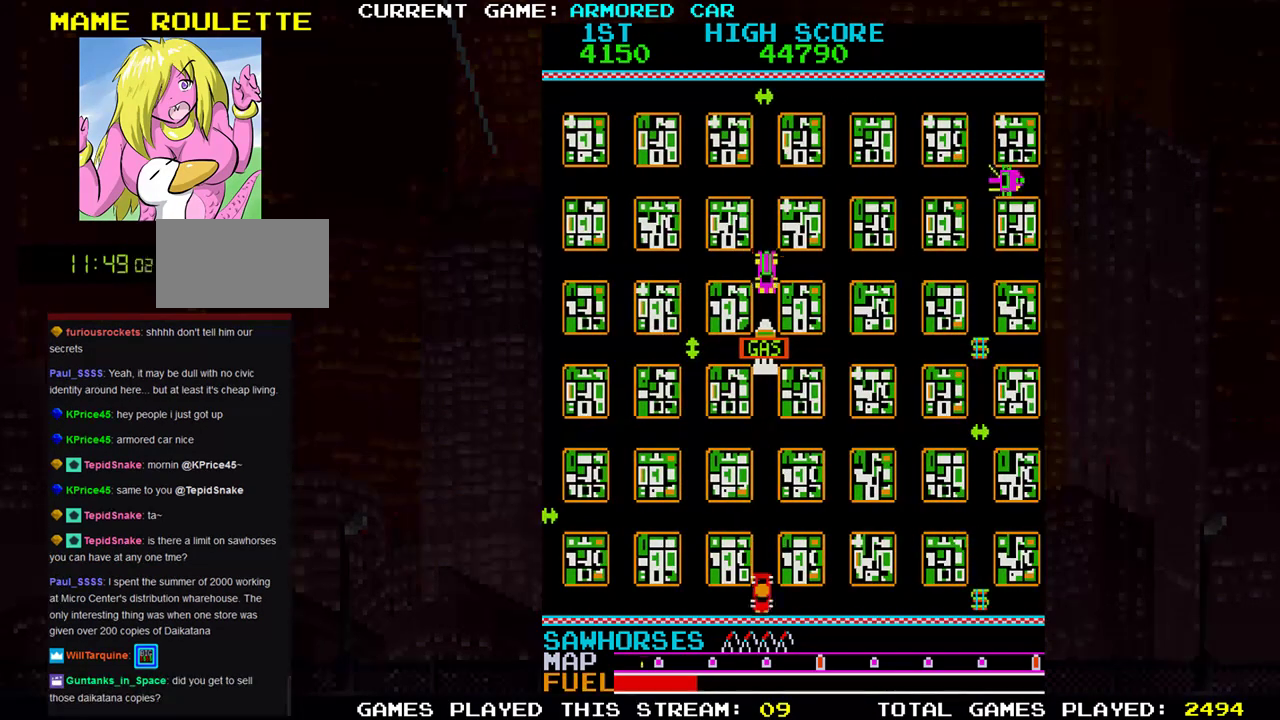
Gameplay with a controller (arcade stick); each line is a JSON object with the inputs held at the frame after it. "events" lists button and stick changes between this image and that frame as [ms after this image, input, new state], when the widget could be followed in between. Not read: L3 R3.
{"buttons": [], "left_stick": "right", "events": [[367, "left_stick", "right"]]}
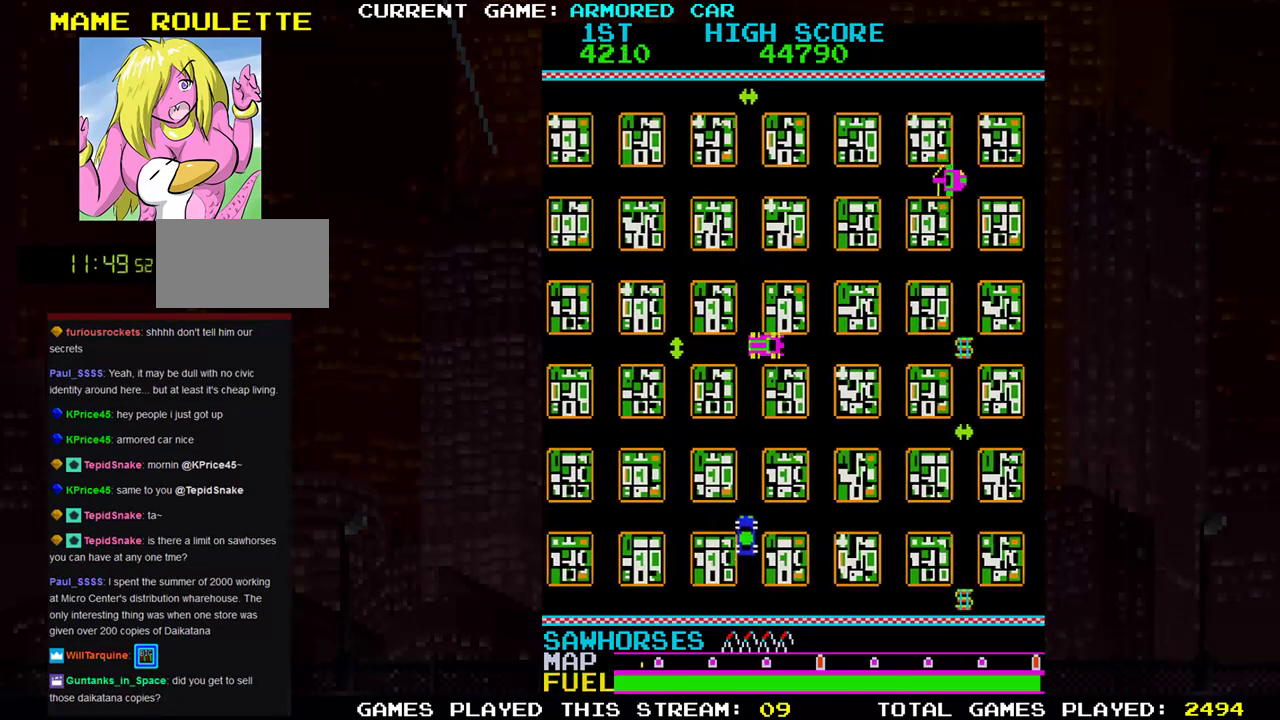
{"buttons": ["TRIANGLE"], "left_stick": "center", "events": [[234, "TRIANGLE", "down"], [451, "left_stick", "center"]]}
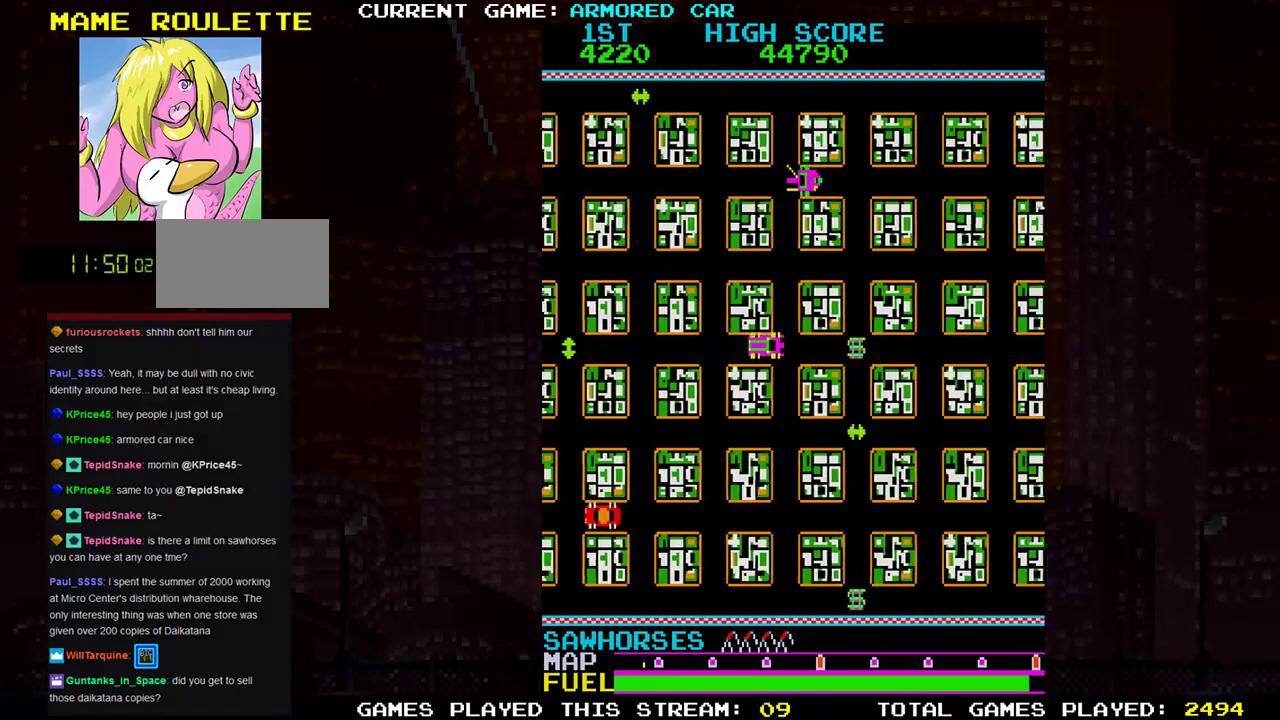
{"buttons": ["TRIANGLE"], "left_stick": "right", "events": [[217, "left_stick", "right"]]}
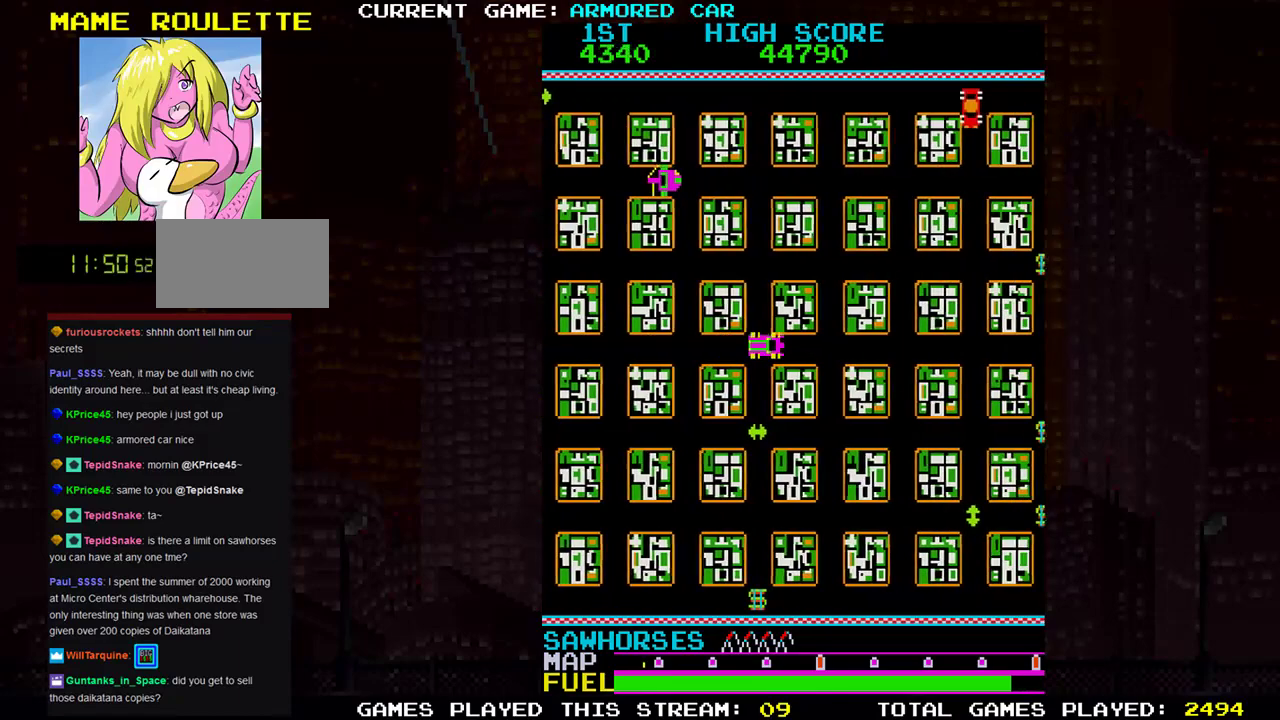
{"buttons": [], "left_stick": "center", "events": [[217, "TRIANGLE", "up"], [234, "left_stick", "center"]]}
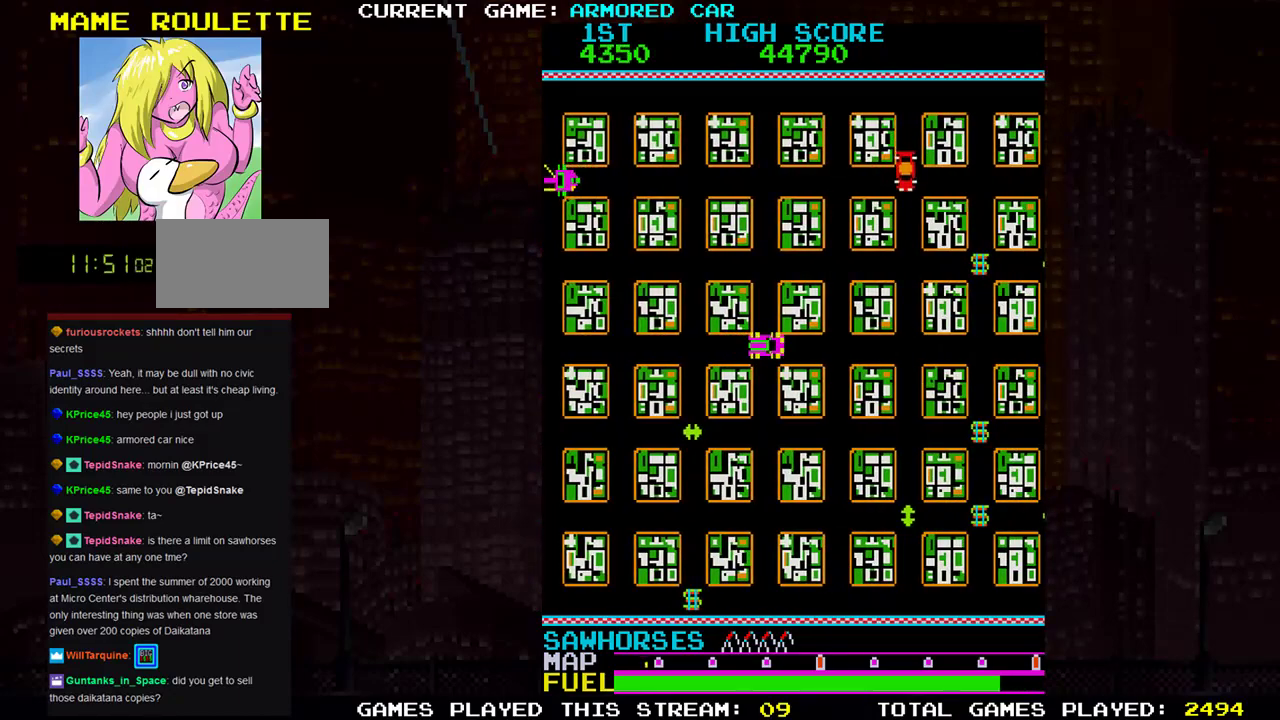
{"buttons": ["TRIANGLE"], "left_stick": "right", "events": [[33, "left_stick", "right"], [67, "TRIANGLE", "down"]]}
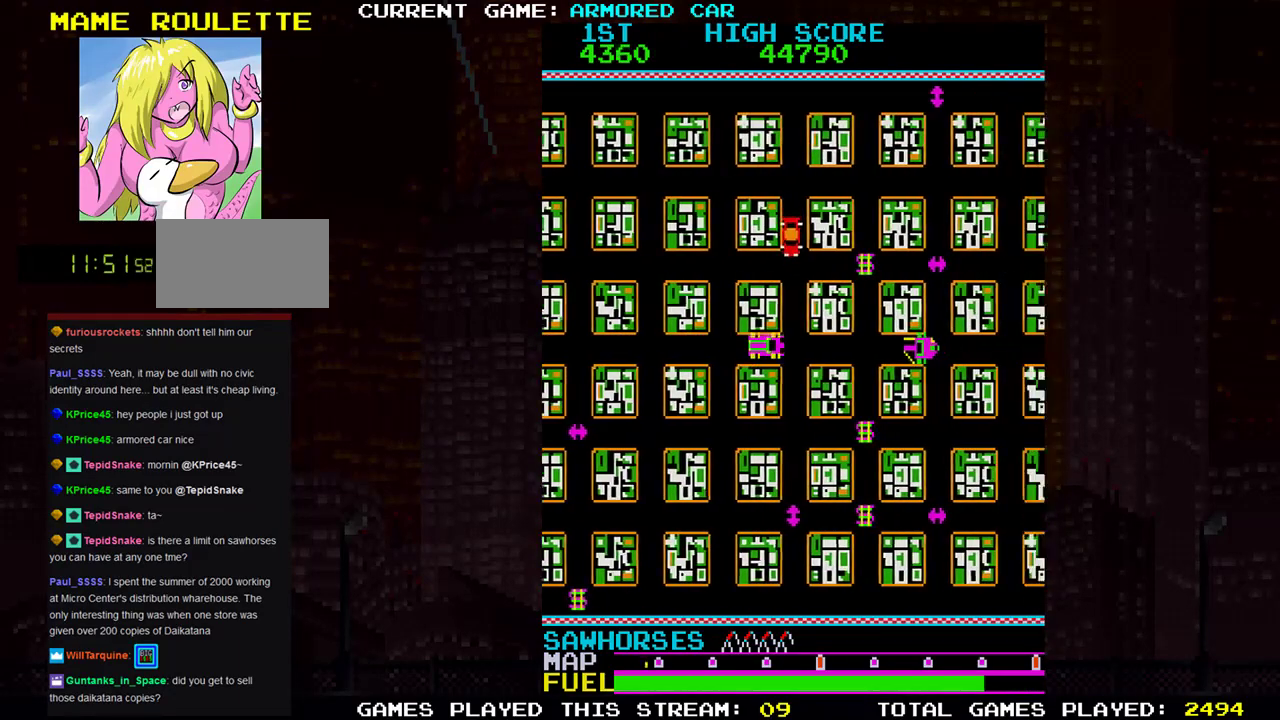
{"buttons": ["TRIANGLE"], "left_stick": "down", "events": [[134, "TRIANGLE", "up"], [134, "left_stick", "center"], [251, "left_stick", "down"], [267, "TRIANGLE", "down"]]}
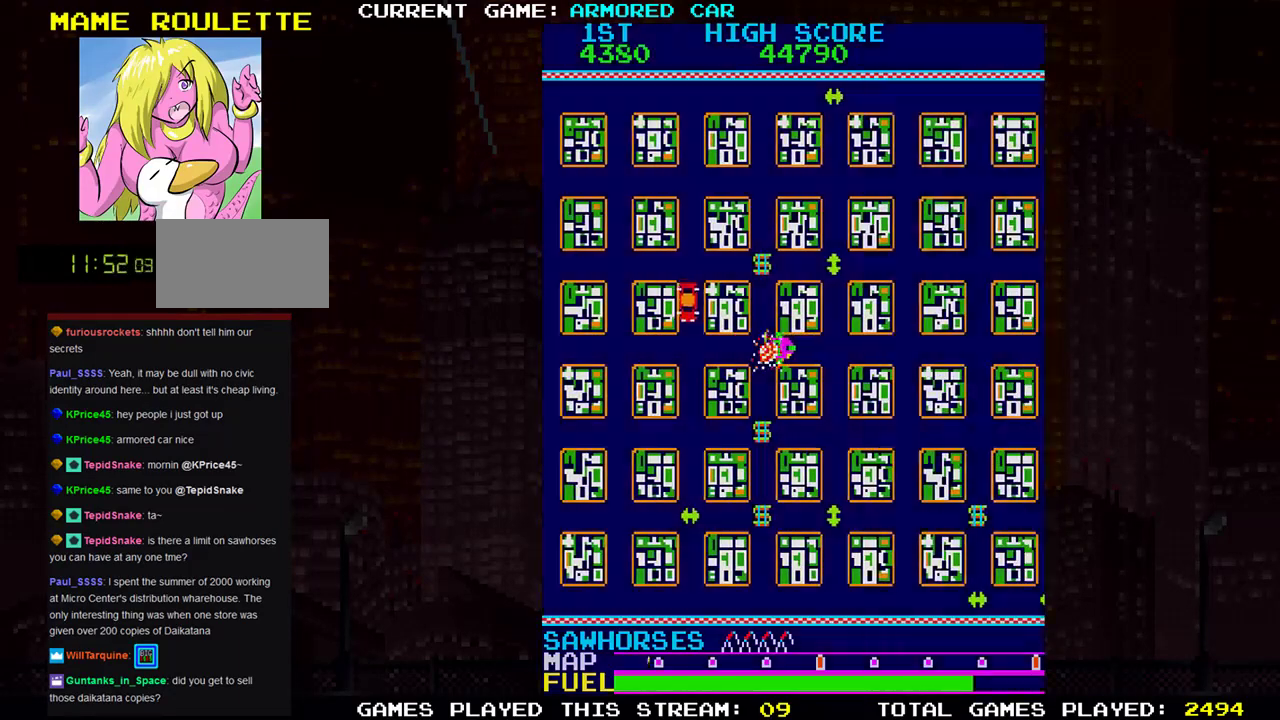
{"buttons": [], "left_stick": "center", "events": [[283, "left_stick", "center"], [384, "TRIANGLE", "up"]]}
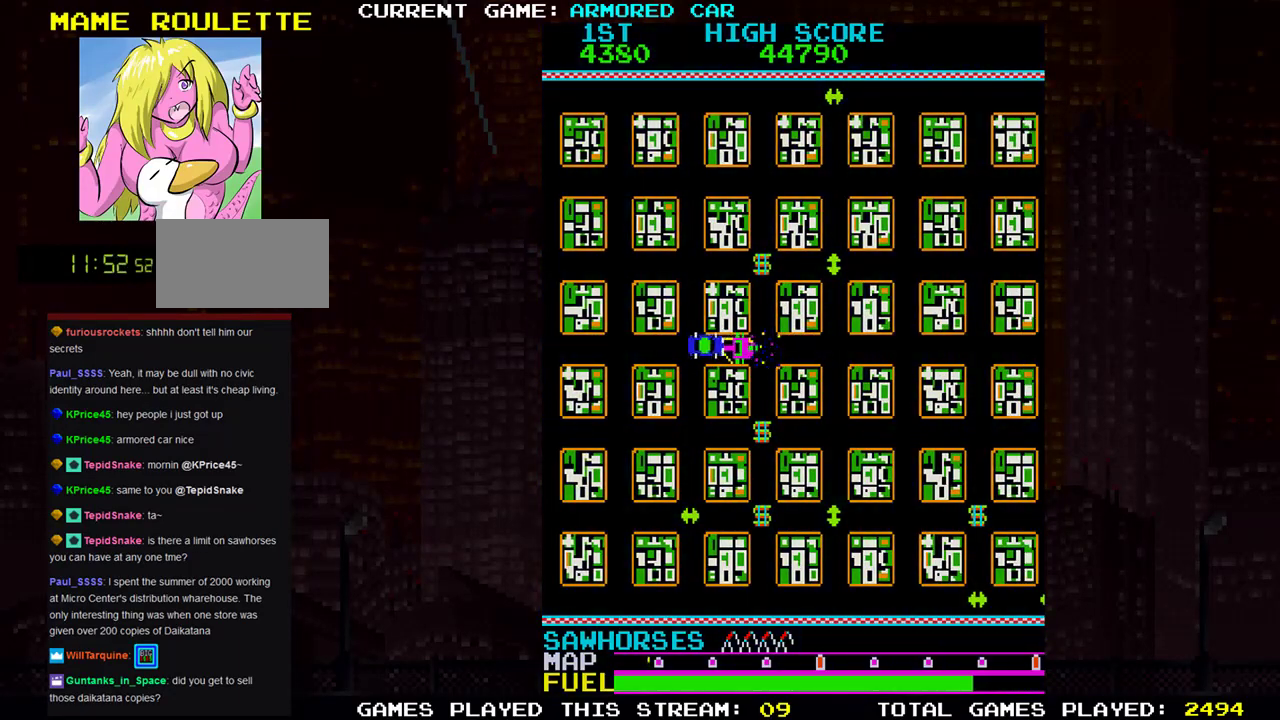
{"buttons": [], "left_stick": "center", "events": []}
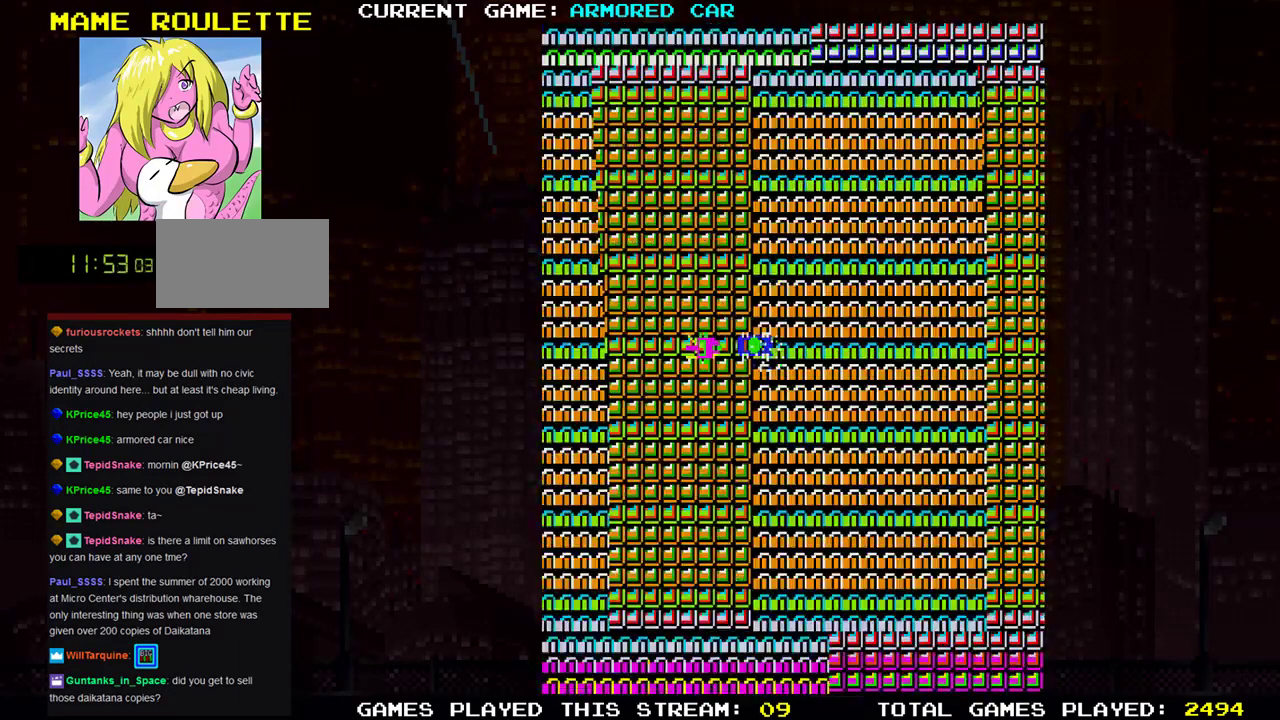
{"buttons": [], "left_stick": "center", "events": []}
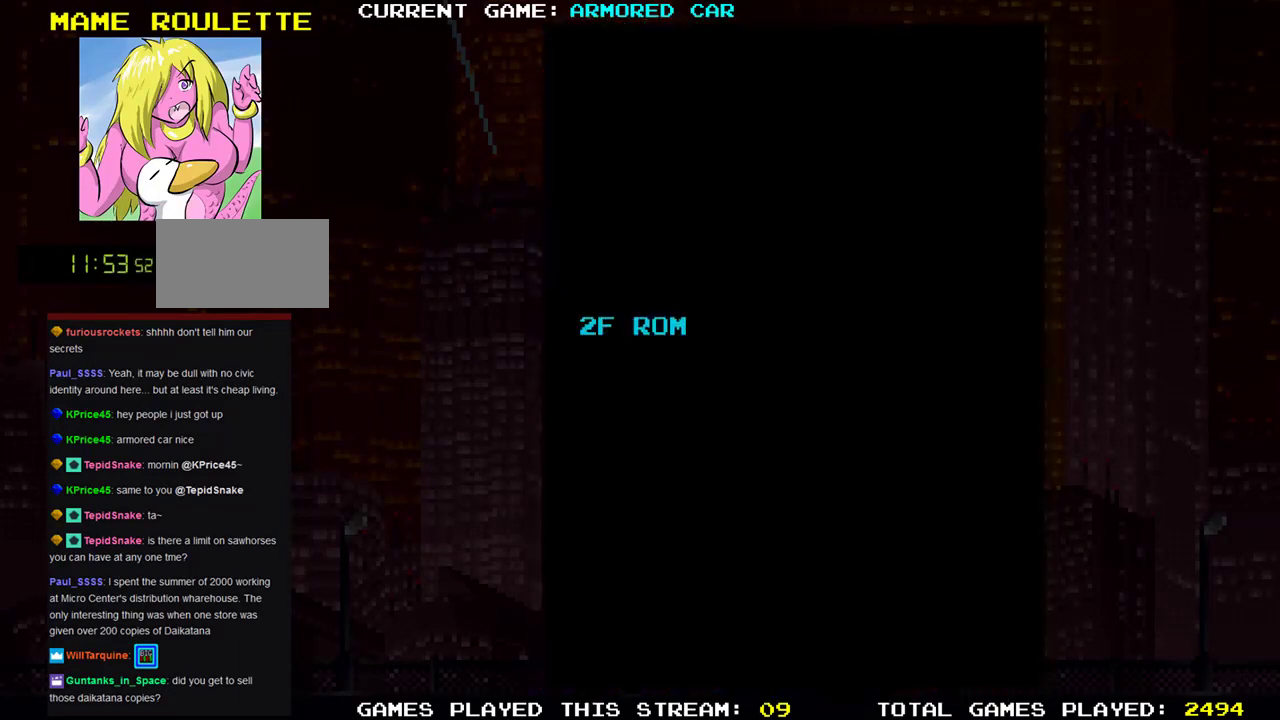
{"buttons": [], "left_stick": "center", "events": []}
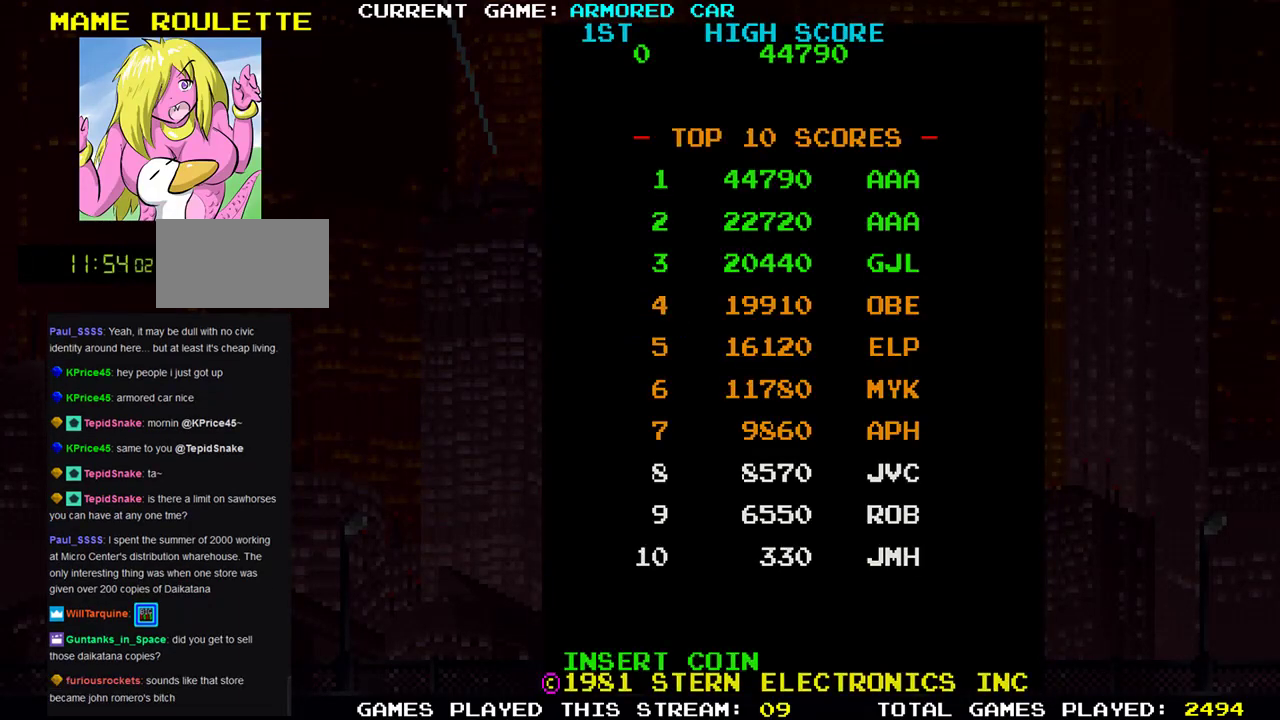
{"buttons": [], "left_stick": "center", "events": []}
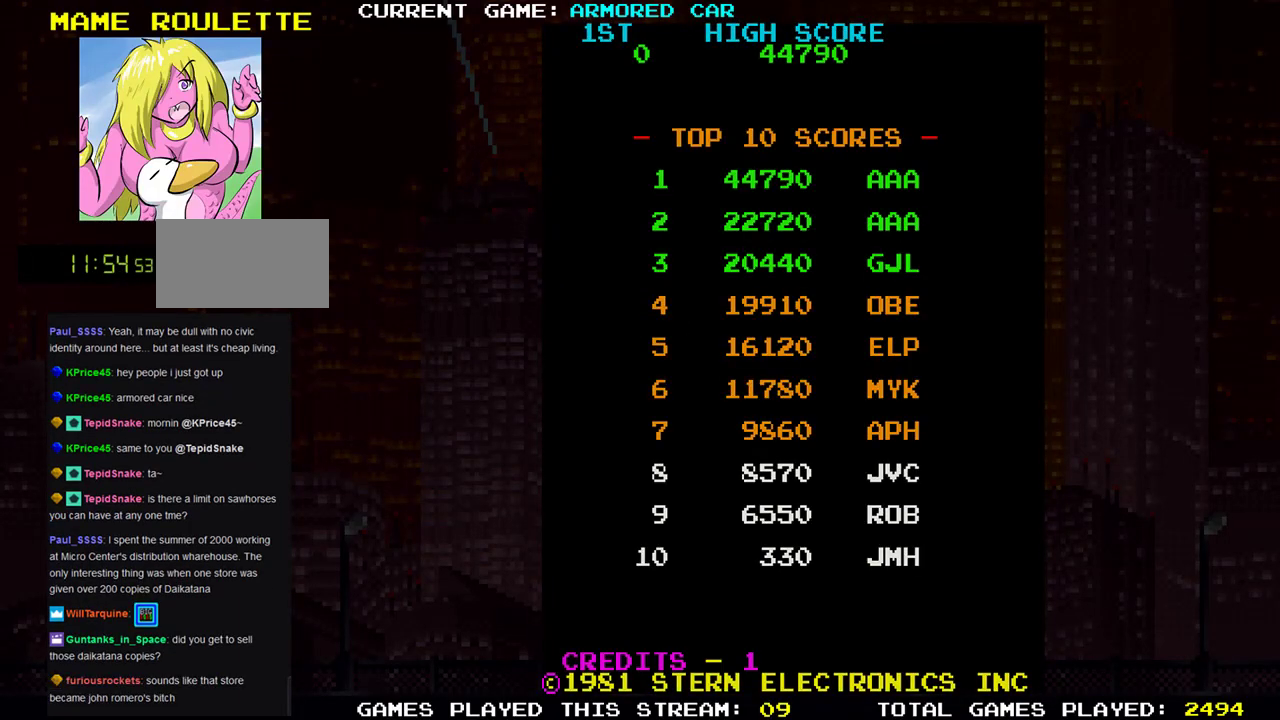
{"buttons": [], "left_stick": "center", "events": []}
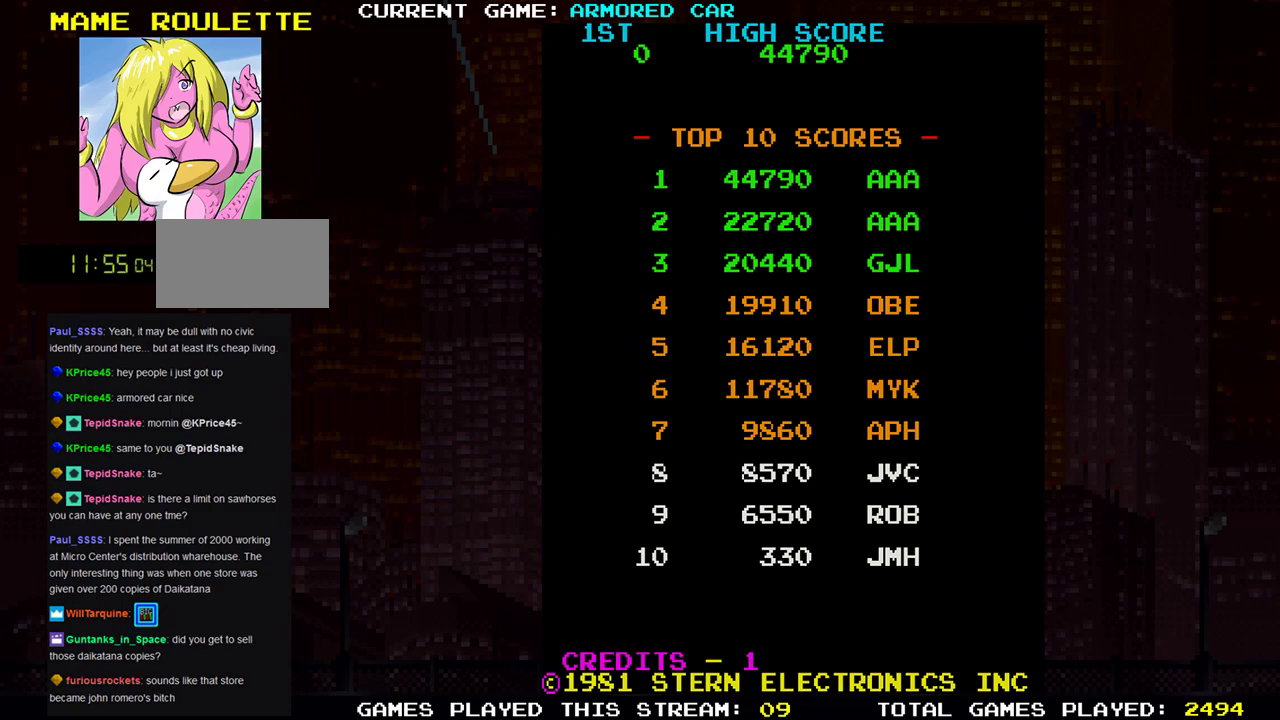
{"buttons": [], "left_stick": "center", "events": []}
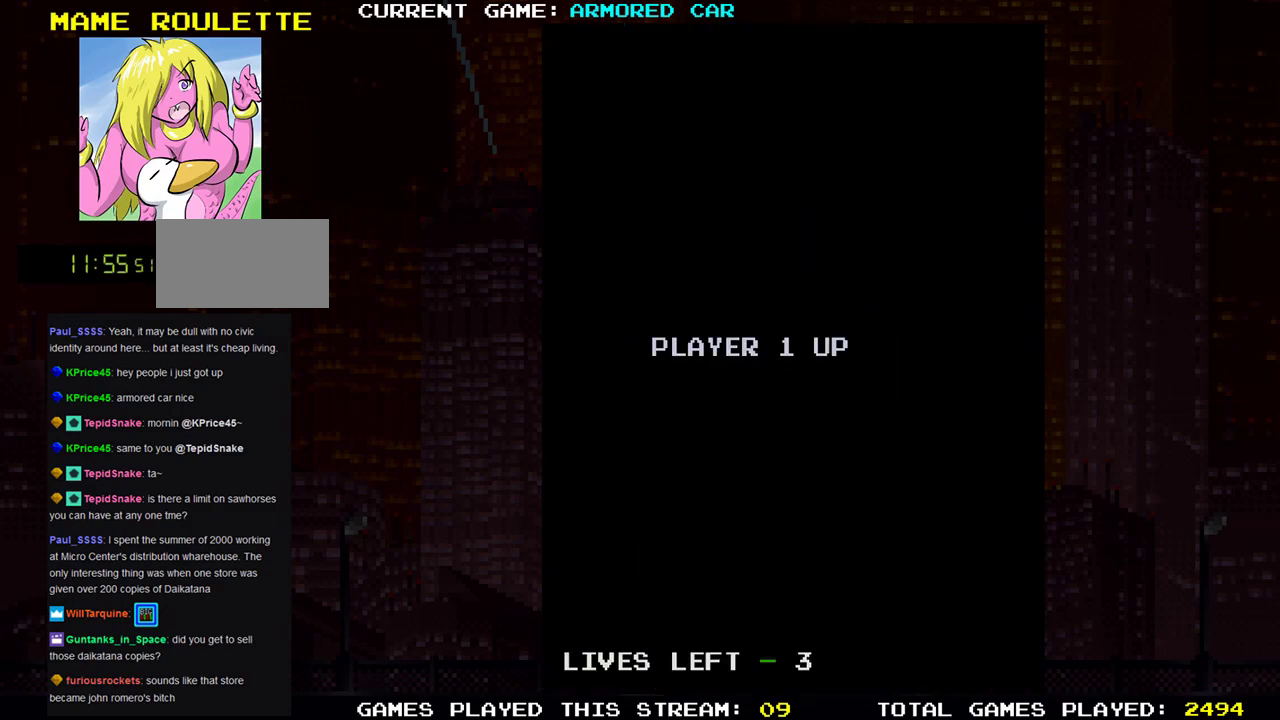
{"buttons": ["TRIANGLE"], "left_stick": "right", "events": [[334, "left_stick", "right"], [434, "TRIANGLE", "down"]]}
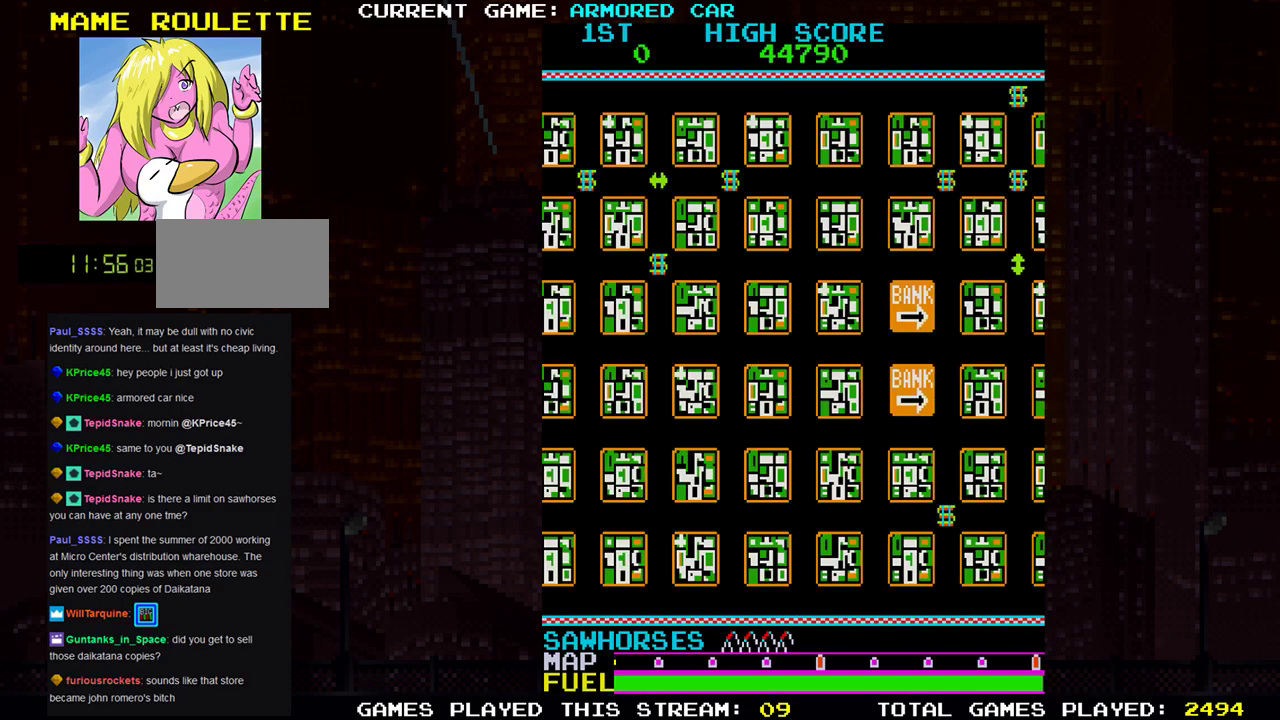
{"buttons": ["TRIANGLE"], "left_stick": "right", "events": []}
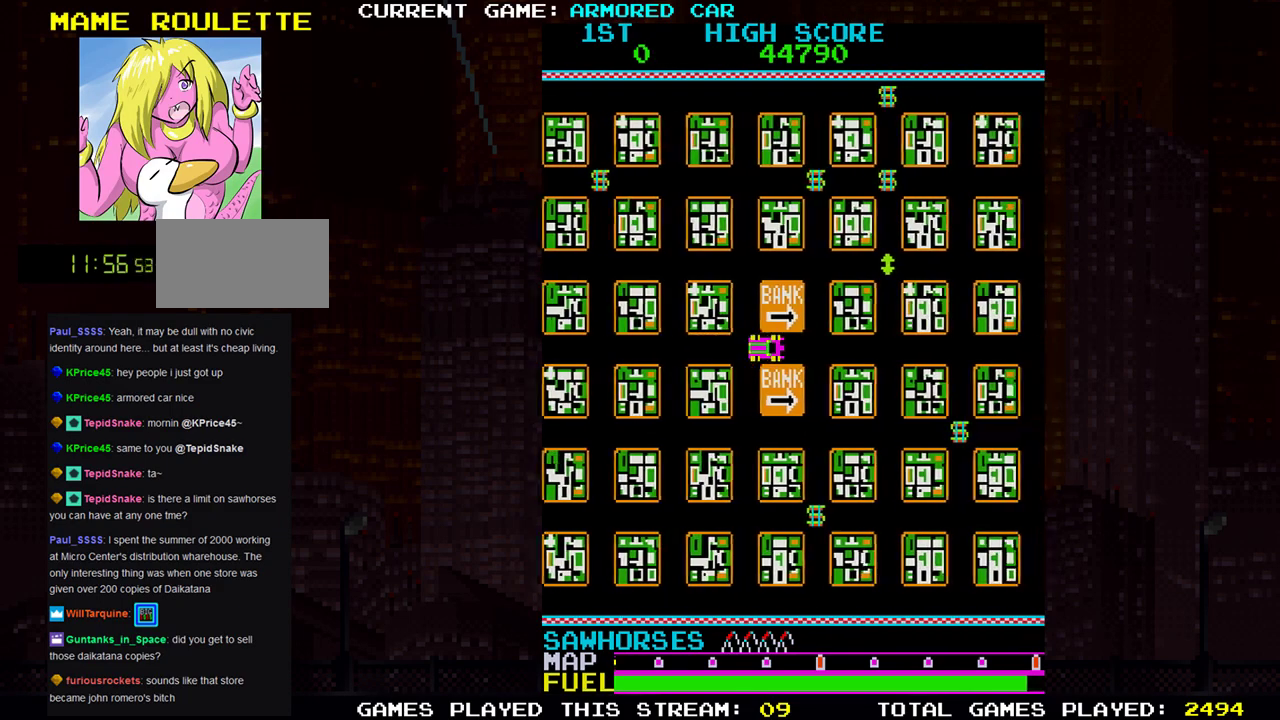
{"buttons": ["TRIANGLE"], "left_stick": "up", "events": [[67, "left_stick", "up"]]}
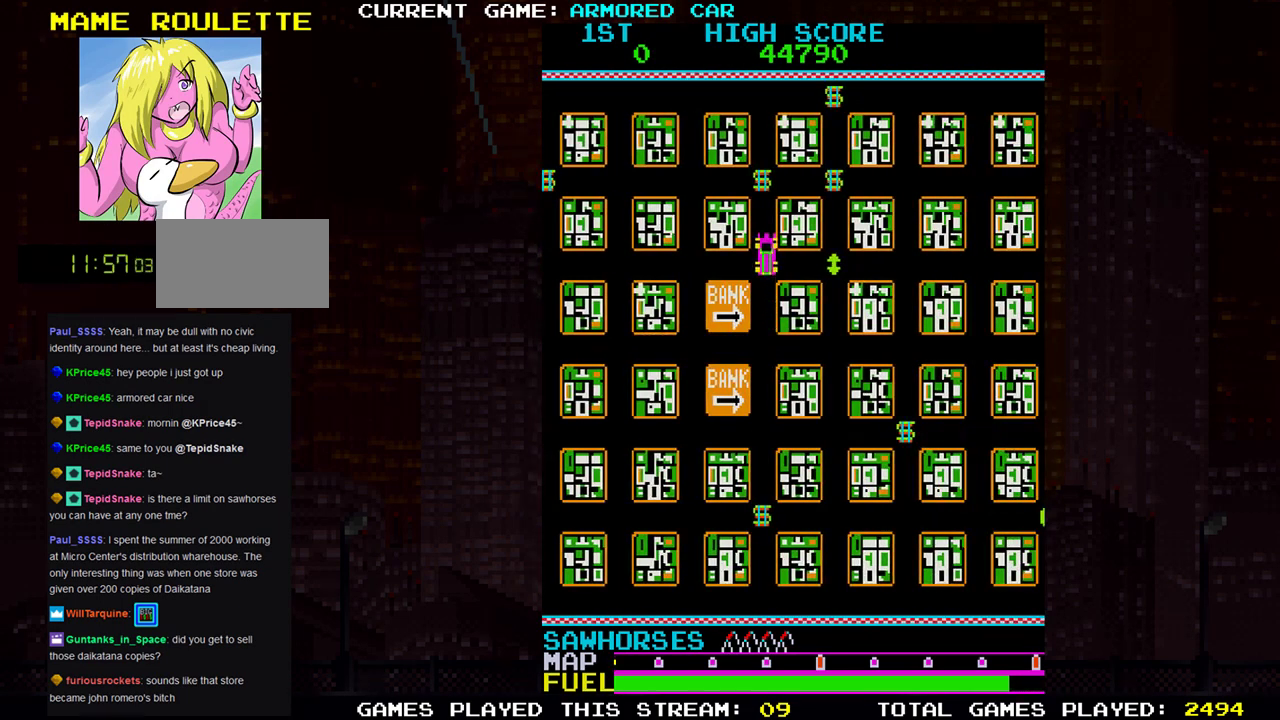
{"buttons": ["TRIANGLE"], "left_stick": "up", "events": [[133, "left_stick", "right"], [417, "left_stick", "up"]]}
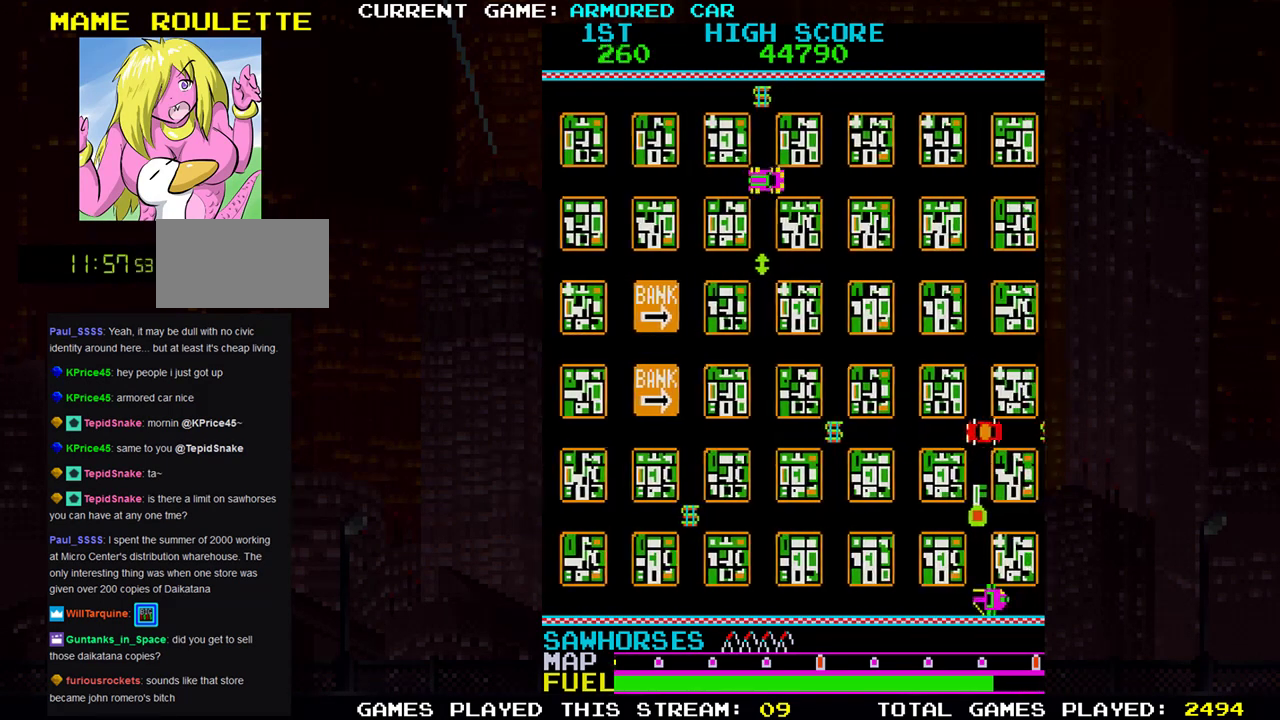
{"buttons": ["TRIANGLE"], "left_stick": "down", "events": [[184, "left_stick", "right"], [417, "left_stick", "down"]]}
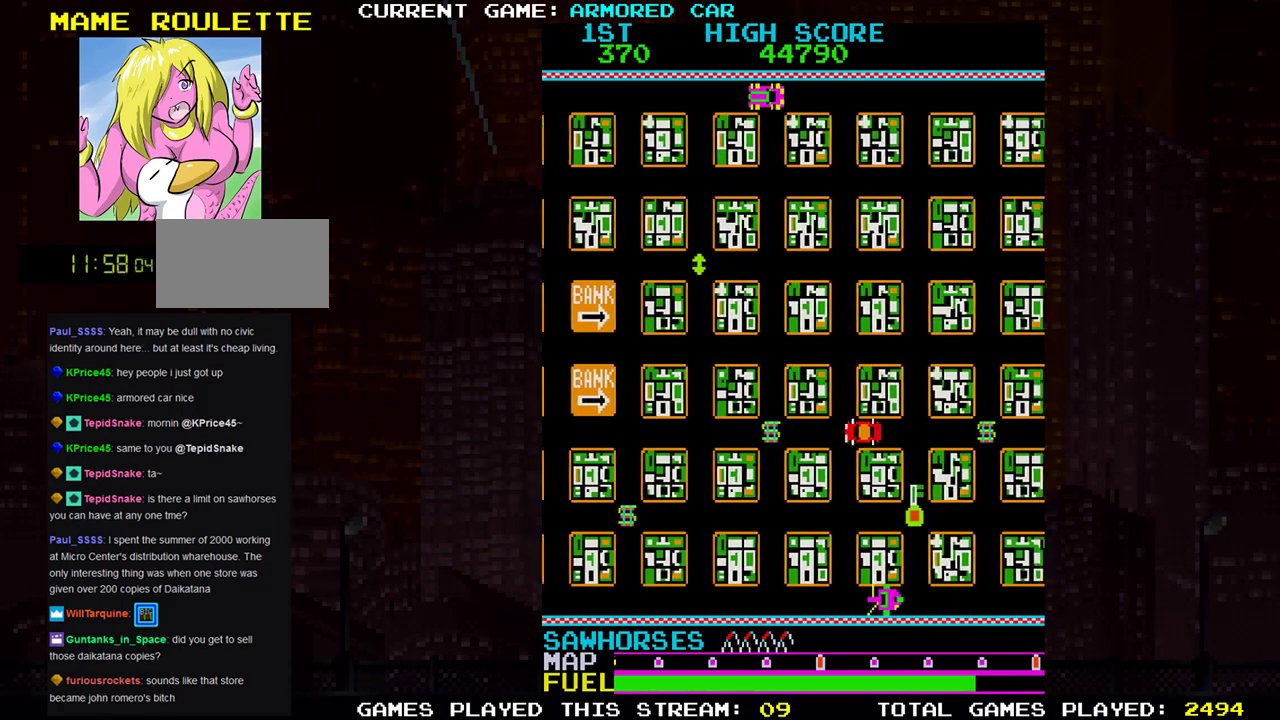
{"buttons": ["TRIANGLE"], "left_stick": "right", "events": [[267, "left_stick", "right"]]}
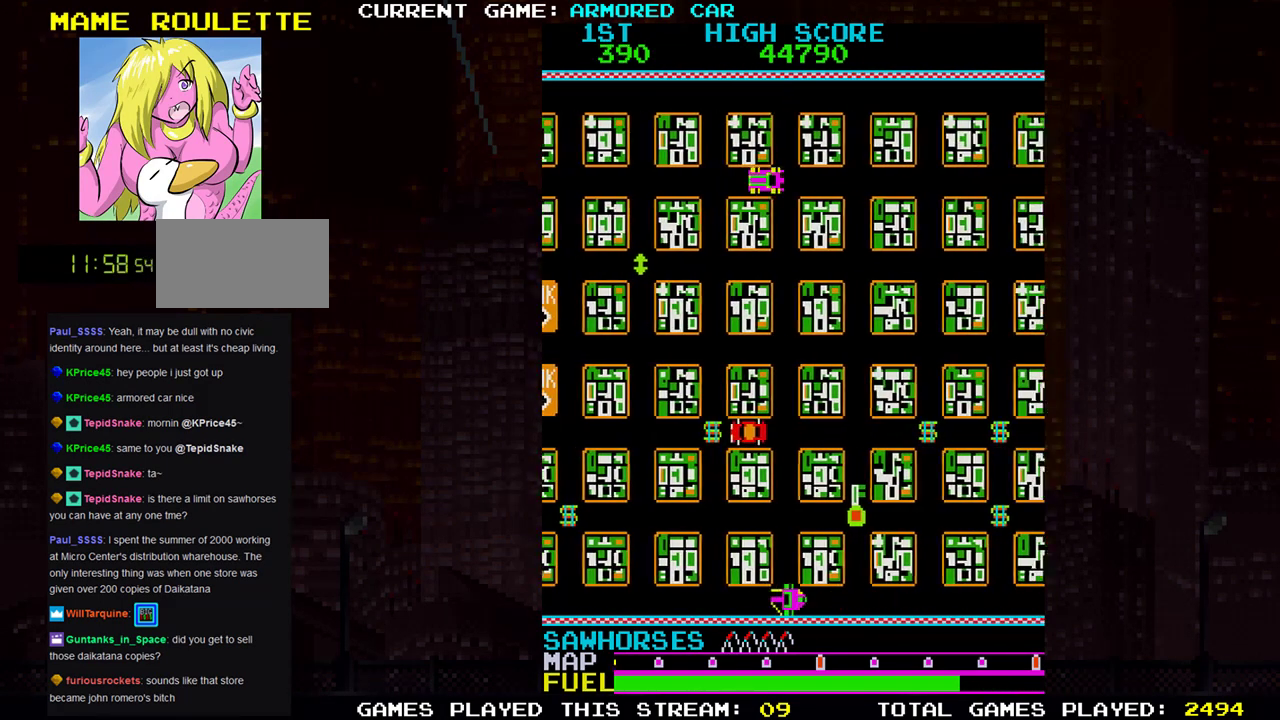
{"buttons": ["TRIANGLE"], "left_stick": "down", "events": [[201, "left_stick", "down"]]}
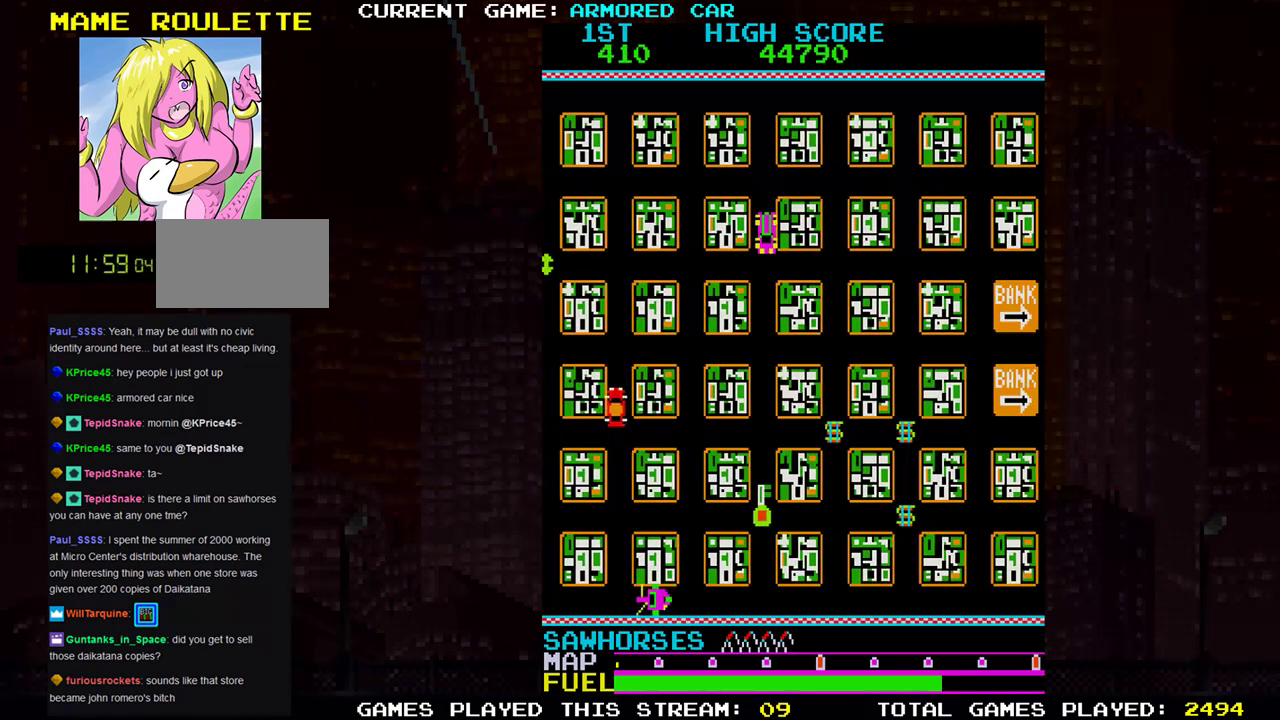
{"buttons": ["TRIANGLE"], "left_stick": "down", "events": []}
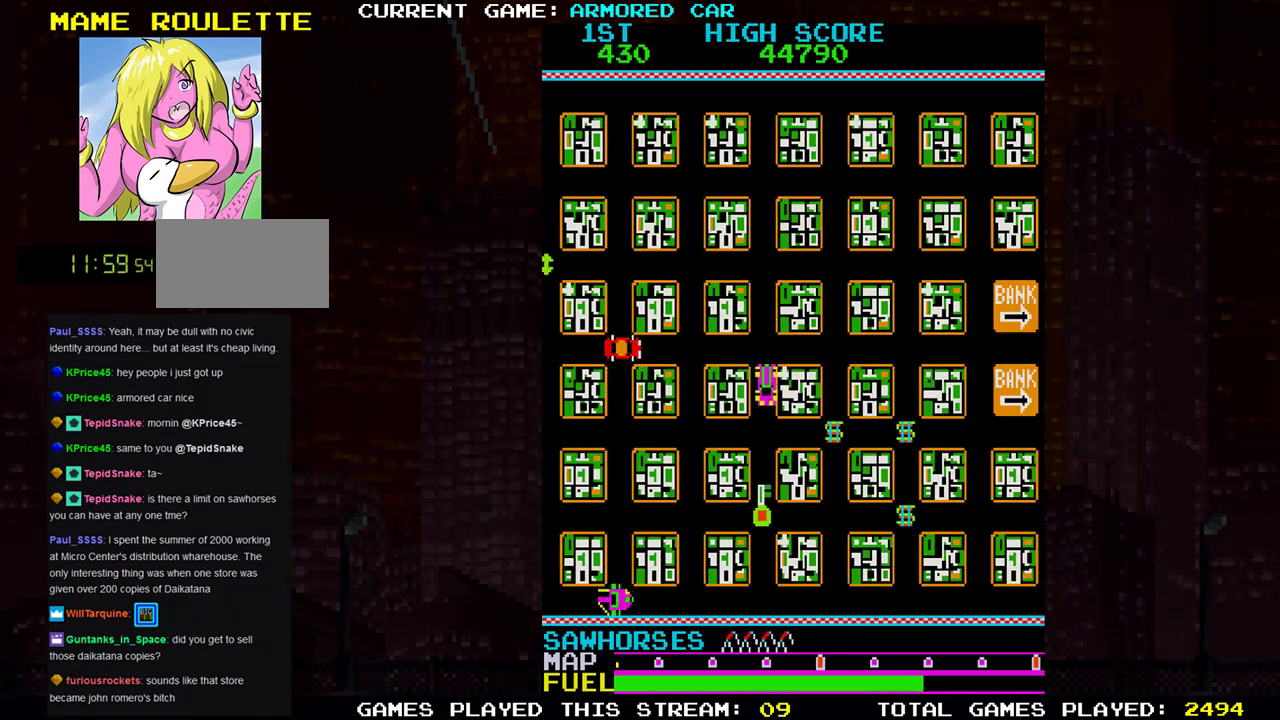
{"buttons": ["TRIANGLE"], "left_stick": "right", "events": [[301, "left_stick", "right"]]}
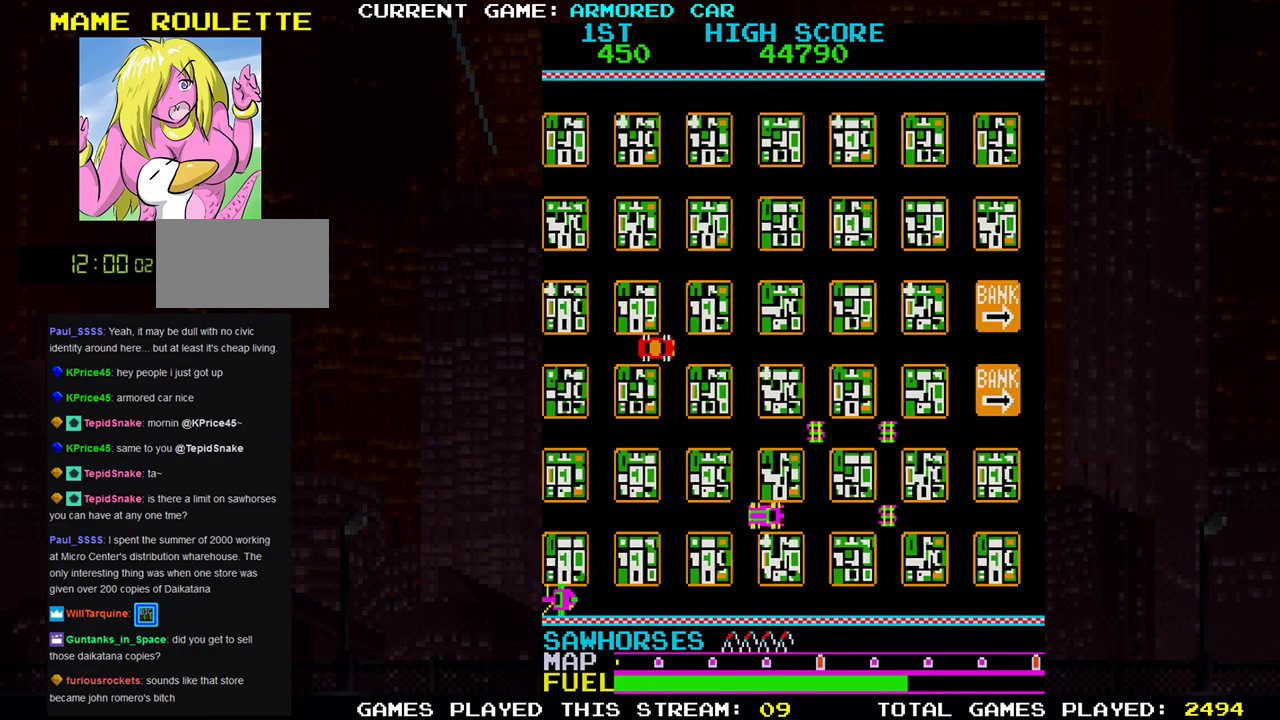
{"buttons": ["TRIANGLE"], "left_stick": "right", "events": [[67, "left_stick", "up"], [384, "left_stick", "right"]]}
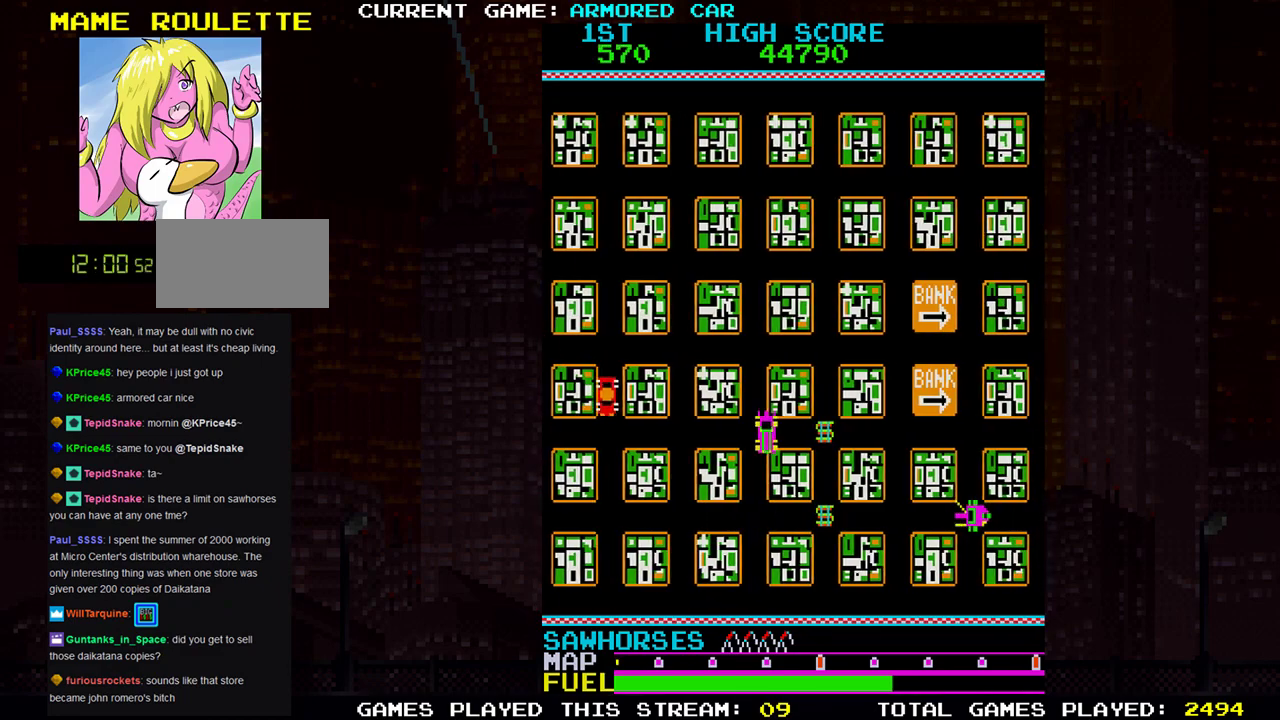
{"buttons": ["TRIANGLE"], "left_stick": "down", "events": [[116, "left_stick", "down"]]}
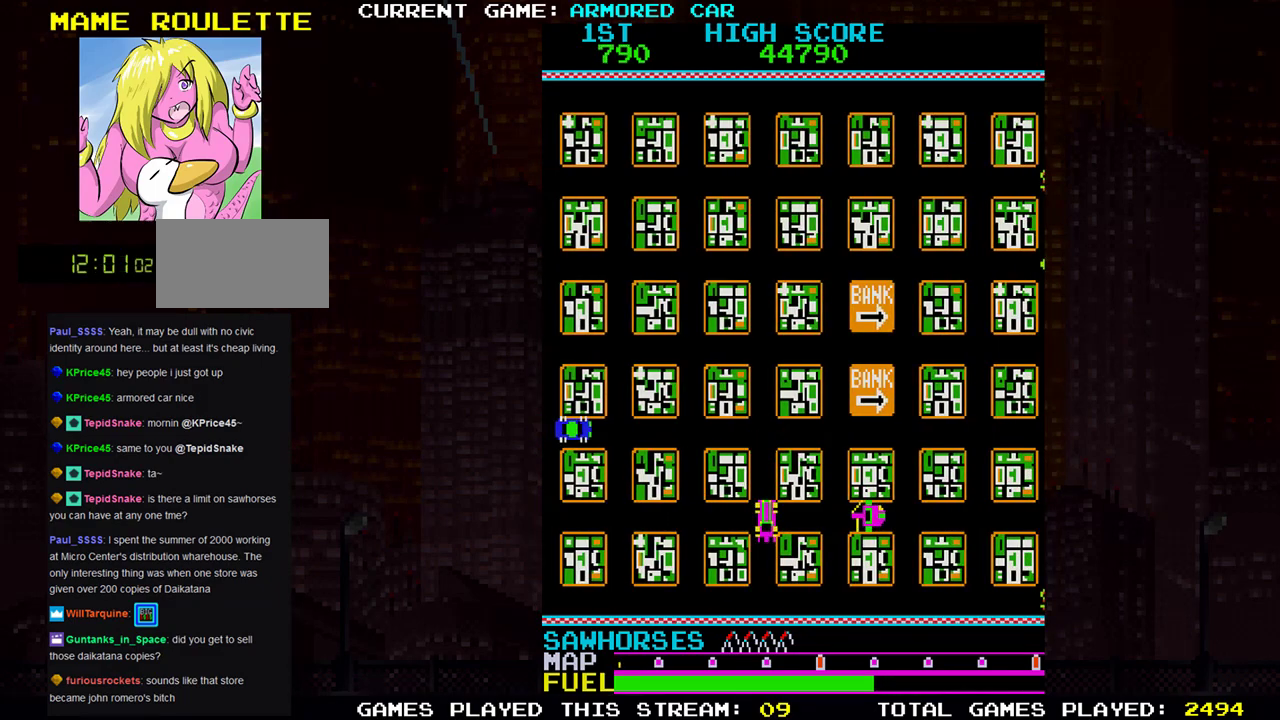
{"buttons": ["TRIANGLE"], "left_stick": "right", "events": [[150, "left_stick", "down-right"], [267, "left_stick", "right"]]}
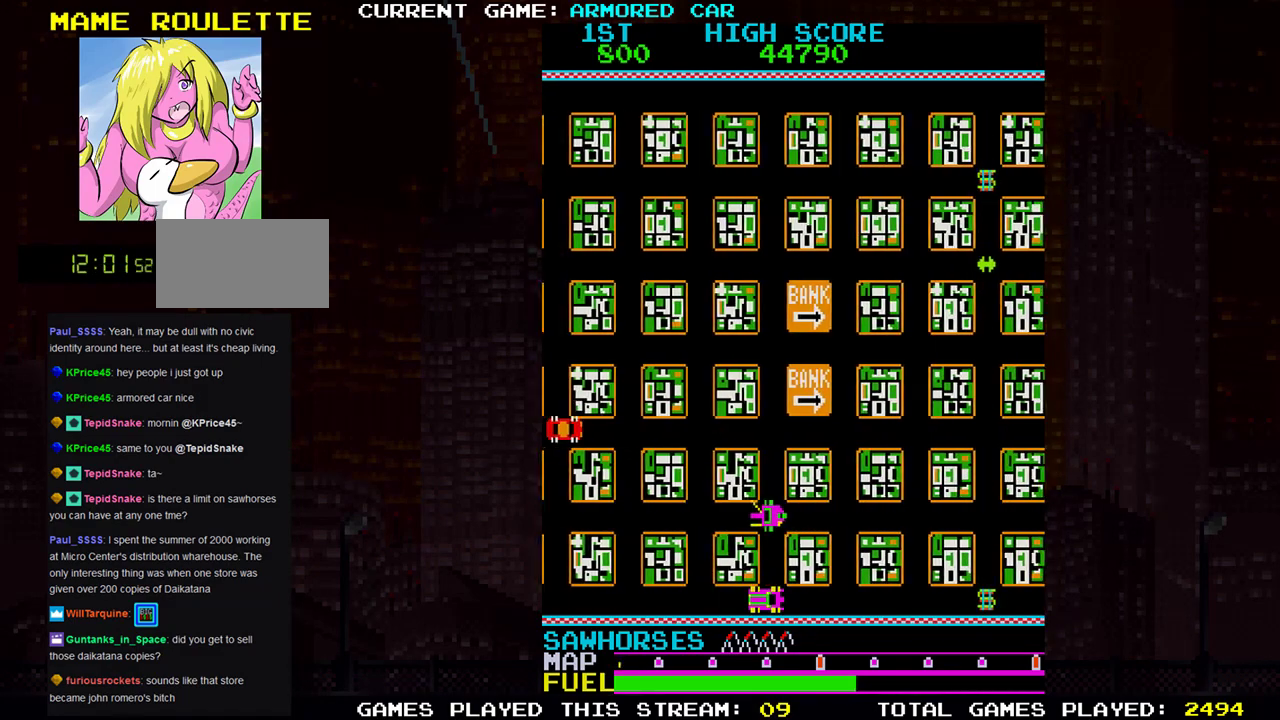
{"buttons": ["TRIANGLE"], "left_stick": "right", "events": []}